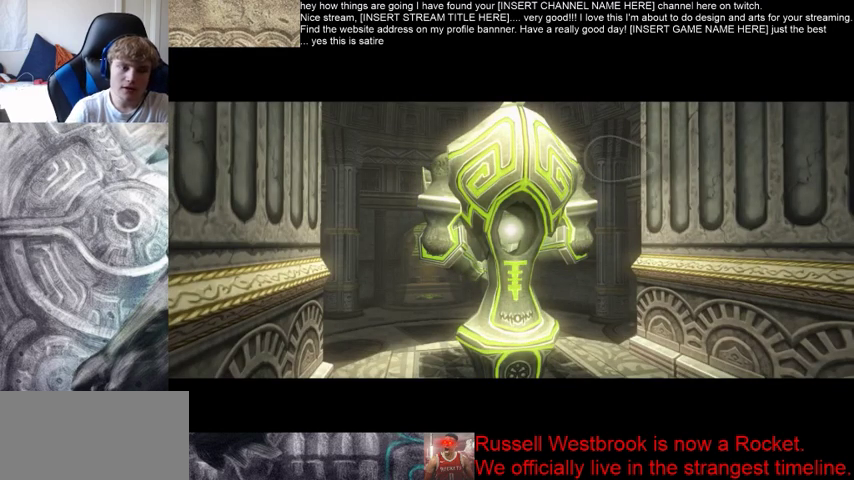
Gameplay with a controller (Xbox layout); each line is a JSON object with the inputs held at the frame after it (dt_ms = milliseconds from this image to that frame). "events" lists button and stick changes between this image and that frame as [ms after this image, input, new state], when the widget could be followed in between. Not read: L3 R3.
{"dt_ms": 1000, "buttons": ["B"], "left_stick": "center", "right_stick": "center"}
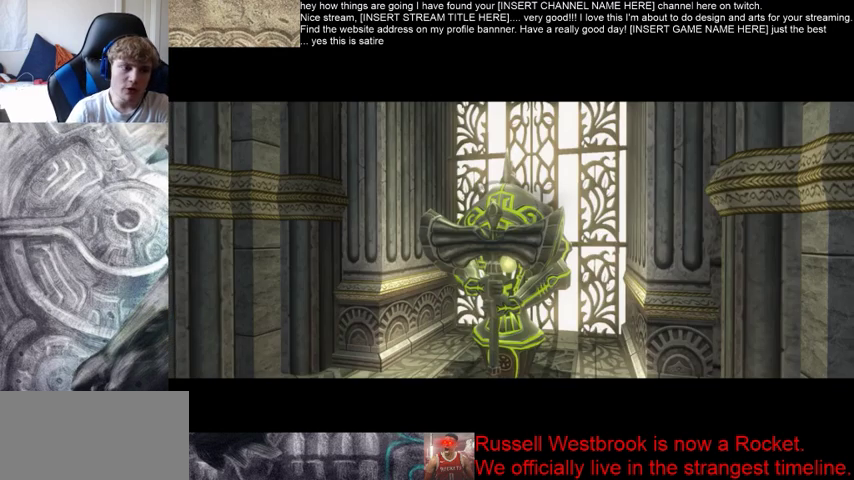
{"dt_ms": 500, "buttons": [], "left_stick": "center", "right_stick": "center", "events": [[67, "B", "up"], [133, "B", "down"], [500, "B", "up"]]}
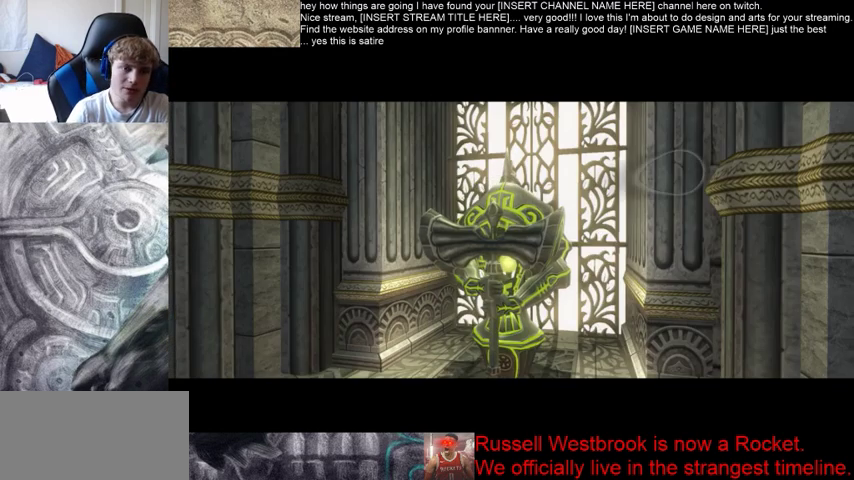
{"dt_ms": 500, "buttons": [], "left_stick": "center", "right_stick": "center", "events": []}
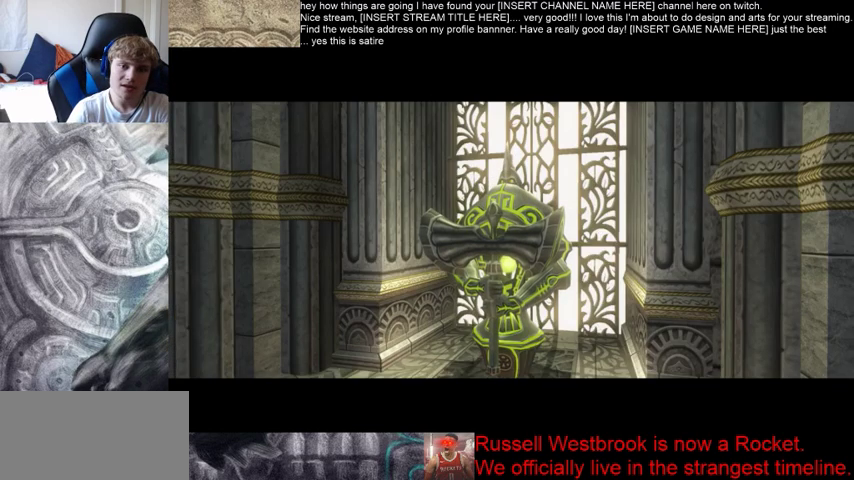
{"dt_ms": 500, "buttons": [], "left_stick": "center", "right_stick": "center", "events": []}
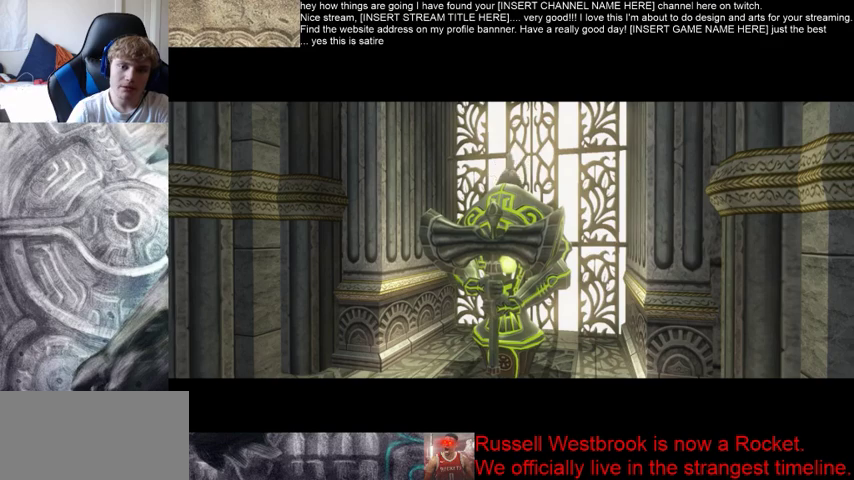
{"dt_ms": 500, "buttons": [], "left_stick": "center", "right_stick": "center", "events": []}
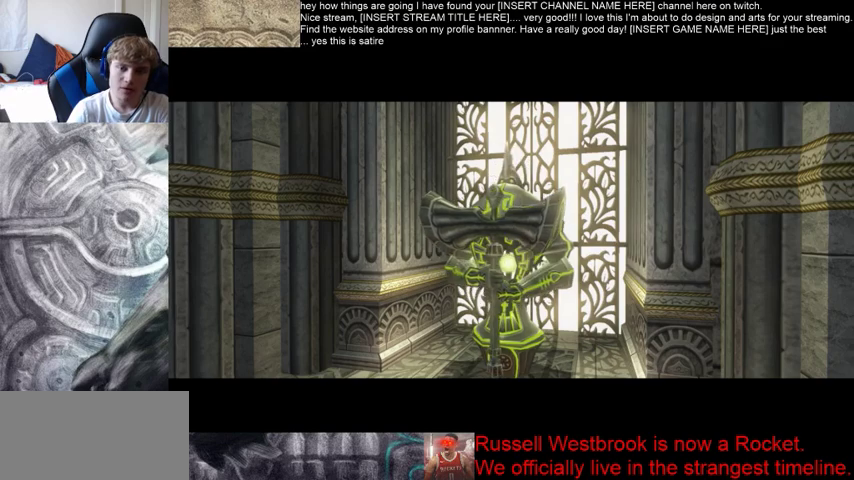
{"dt_ms": 1000, "buttons": [], "left_stick": "center", "right_stick": "center"}
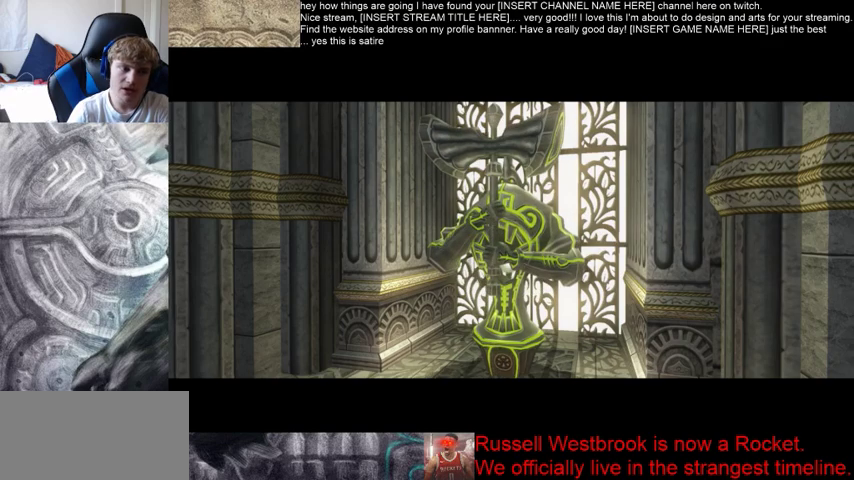
{"dt_ms": 500, "buttons": ["B"], "left_stick": "center", "right_stick": "center", "events": [[33, "B", "down"], [167, "B", "up"], [267, "B", "down"], [367, "B", "up"], [467, "B", "down"]]}
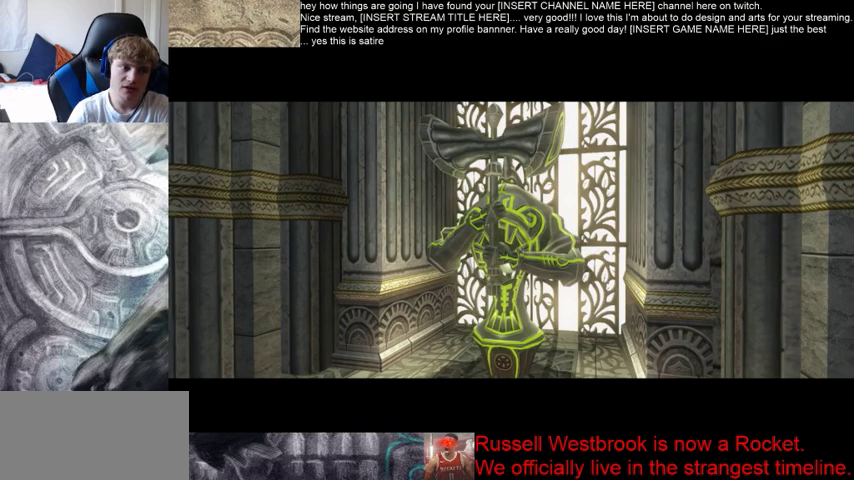
{"dt_ms": 500, "buttons": [], "left_stick": "center", "right_stick": "center", "events": [[67, "B", "up"], [133, "B", "down"], [300, "B", "up"], [367, "B", "down"], [433, "B", "up"]]}
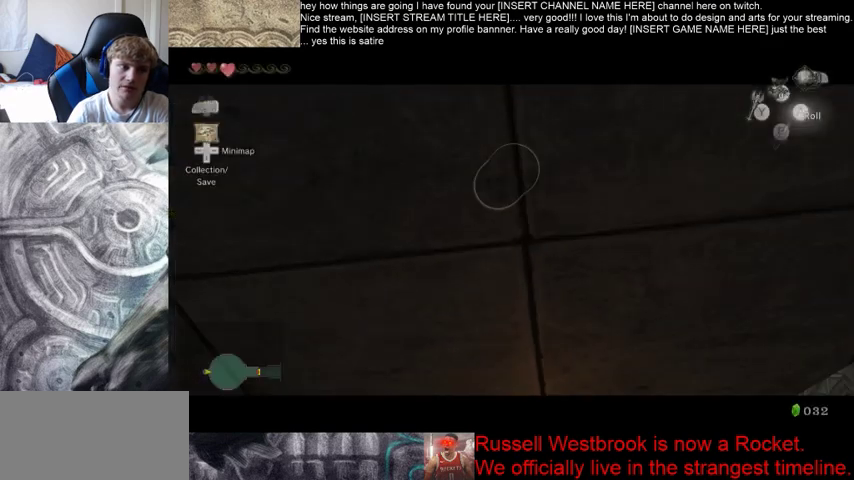
{"dt_ms": 500, "buttons": [], "left_stick": "up", "right_stick": "center"}
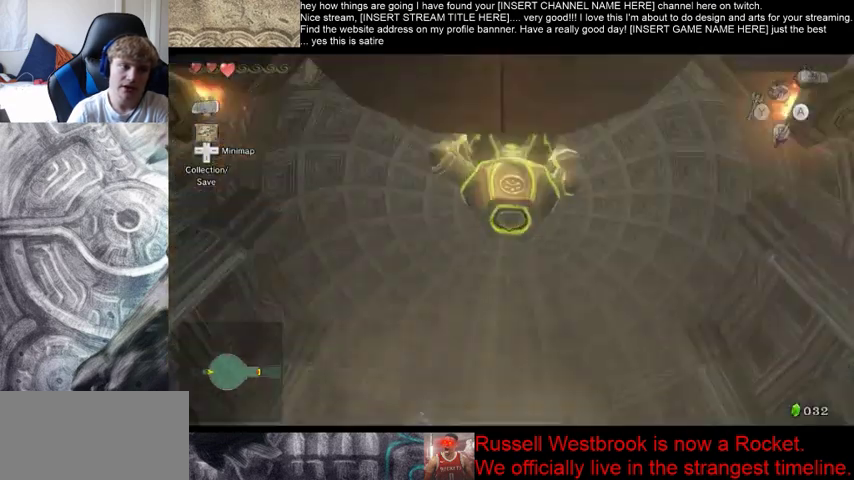
{"dt_ms": 500, "buttons": [], "left_stick": "up", "right_stick": "center", "events": []}
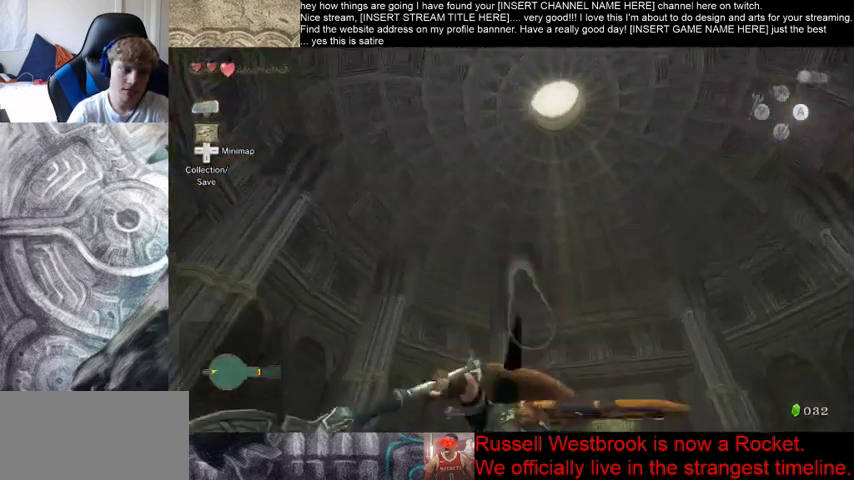
{"dt_ms": 500, "buttons": [], "left_stick": "up", "right_stick": "center", "events": []}
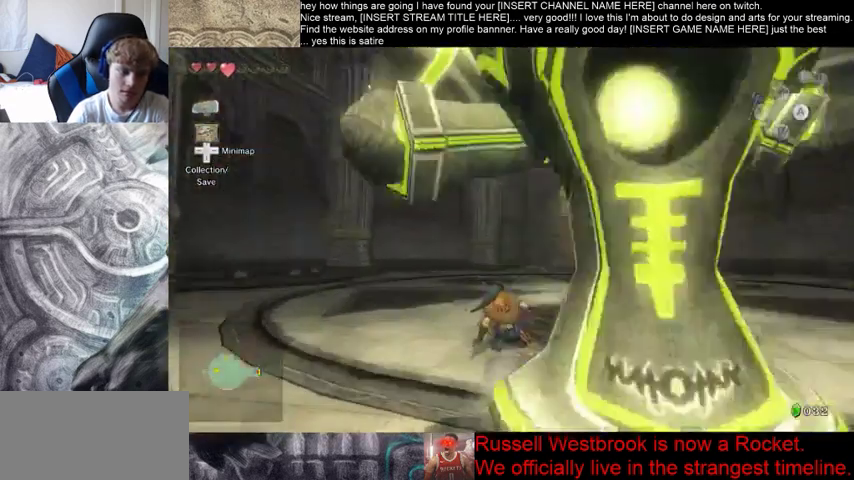
{"dt_ms": 500, "buttons": [], "left_stick": "up", "right_stick": "center", "events": []}
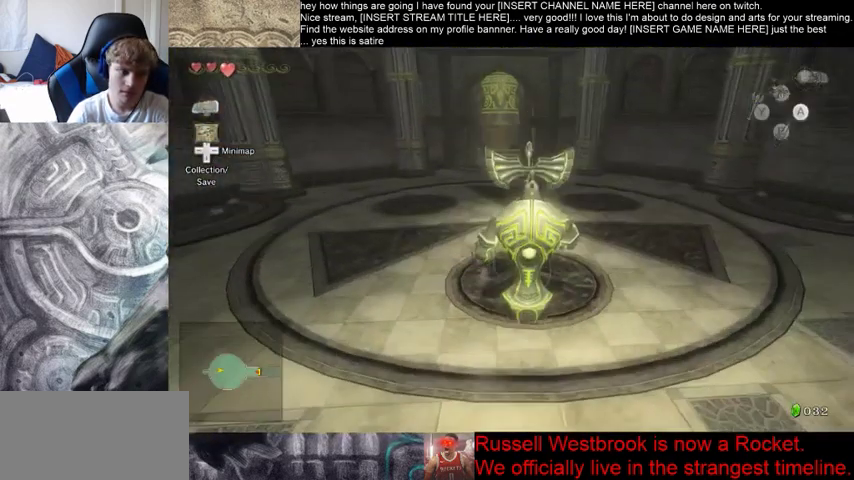
{"dt_ms": 500, "buttons": [], "left_stick": "up", "right_stick": "center", "events": []}
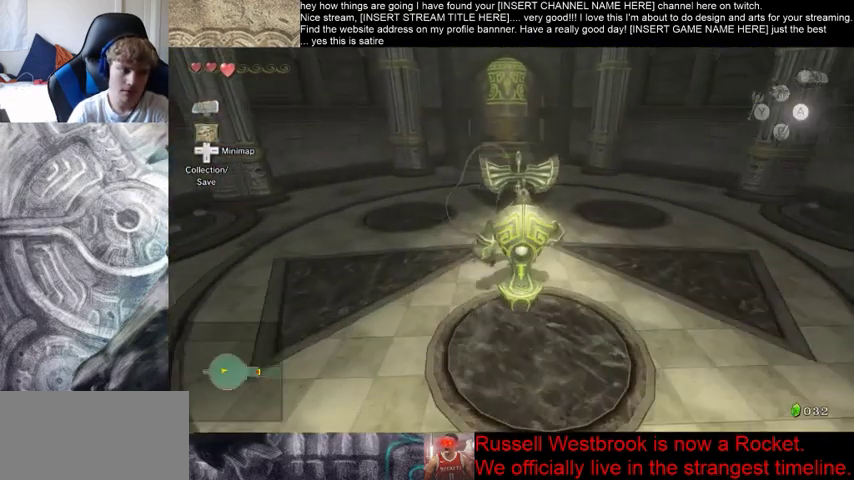
{"dt_ms": 500, "buttons": [], "left_stick": "up", "right_stick": "center"}
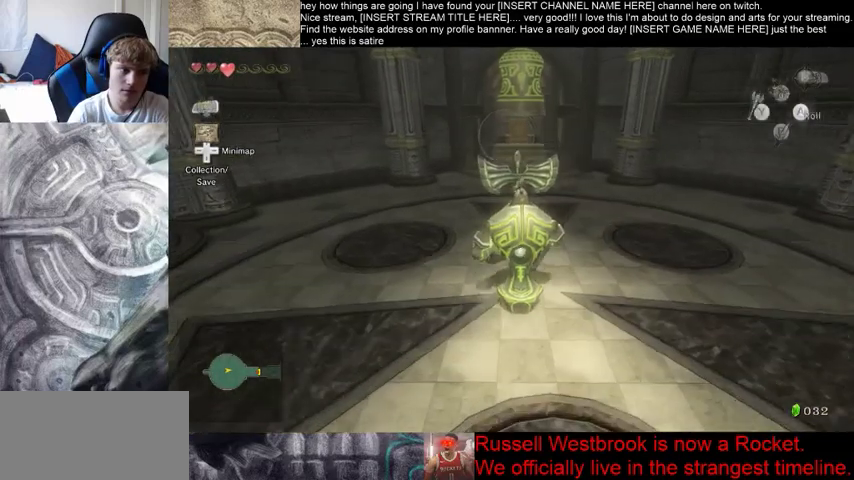
{"dt_ms": 500, "buttons": [], "left_stick": "up", "right_stick": "center", "events": []}
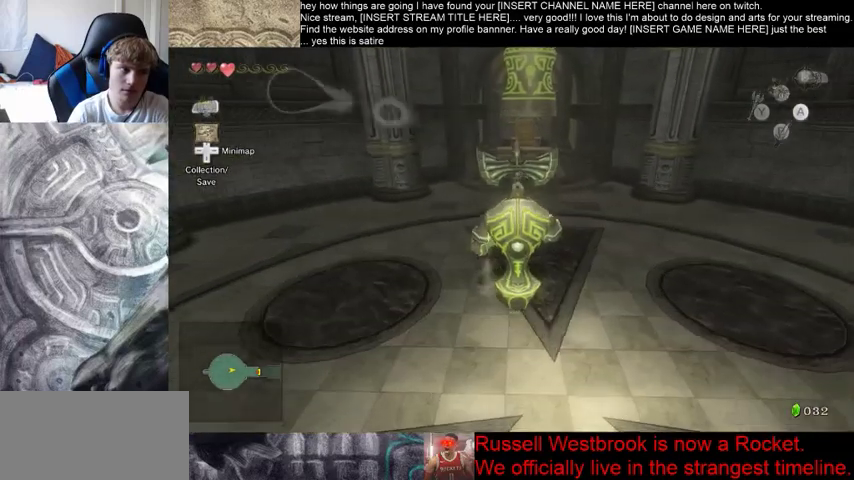
{"dt_ms": 500, "buttons": [], "left_stick": "up", "right_stick": "center", "events": []}
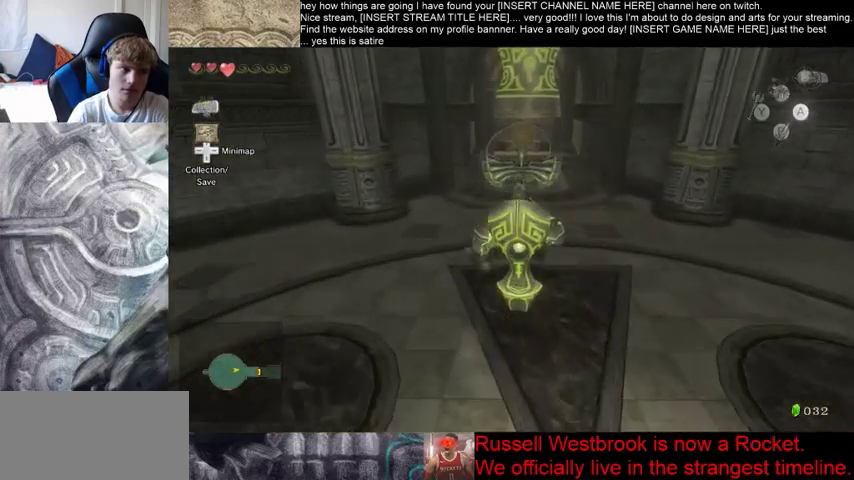
{"dt_ms": 500, "buttons": [], "left_stick": "up", "right_stick": "center", "events": [[200, "B", "down"], [267, "B", "up"], [333, "B", "down"], [467, "B", "up"]]}
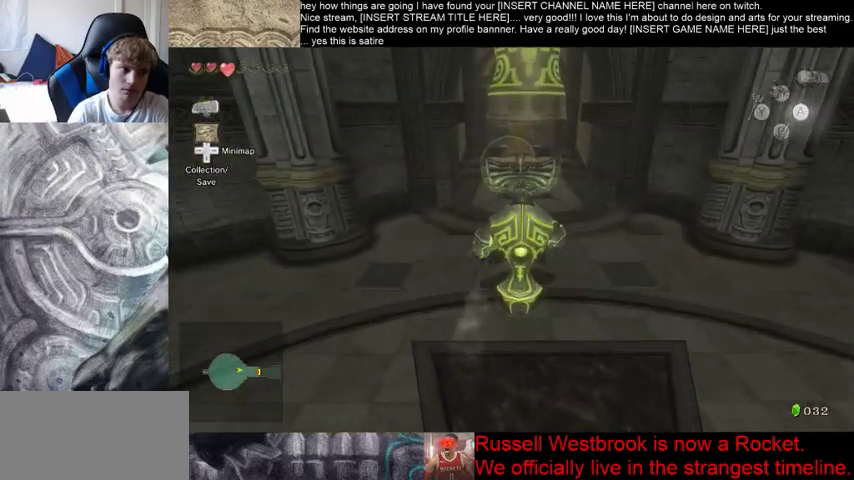
{"dt_ms": 500, "buttons": [], "left_stick": "up", "right_stick": "center", "events": []}
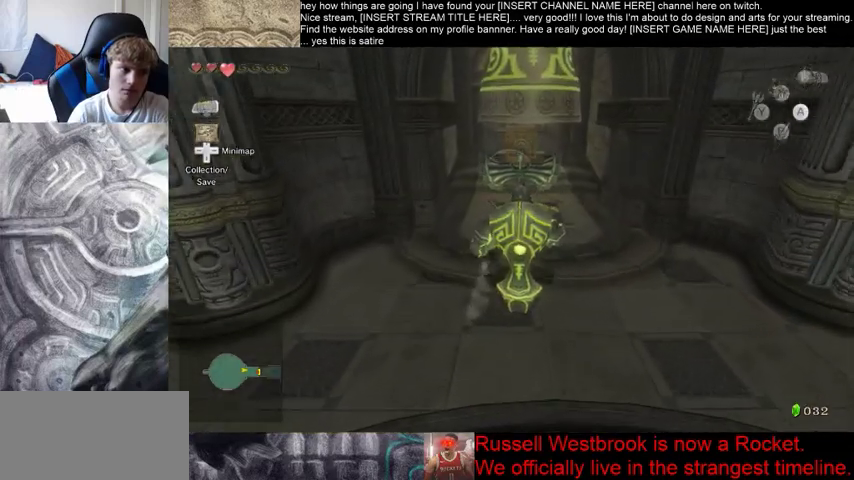
{"dt_ms": 500, "buttons": [], "left_stick": "up", "right_stick": "center", "events": []}
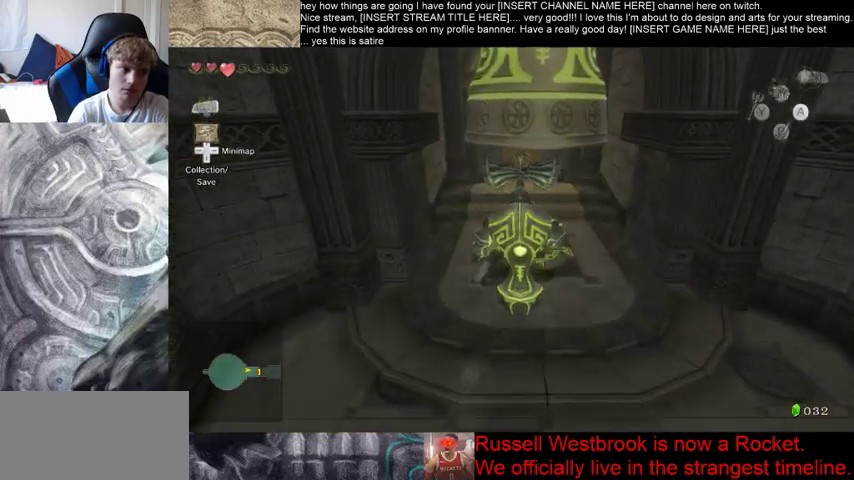
{"dt_ms": 500, "buttons": [], "left_stick": "up", "right_stick": "center"}